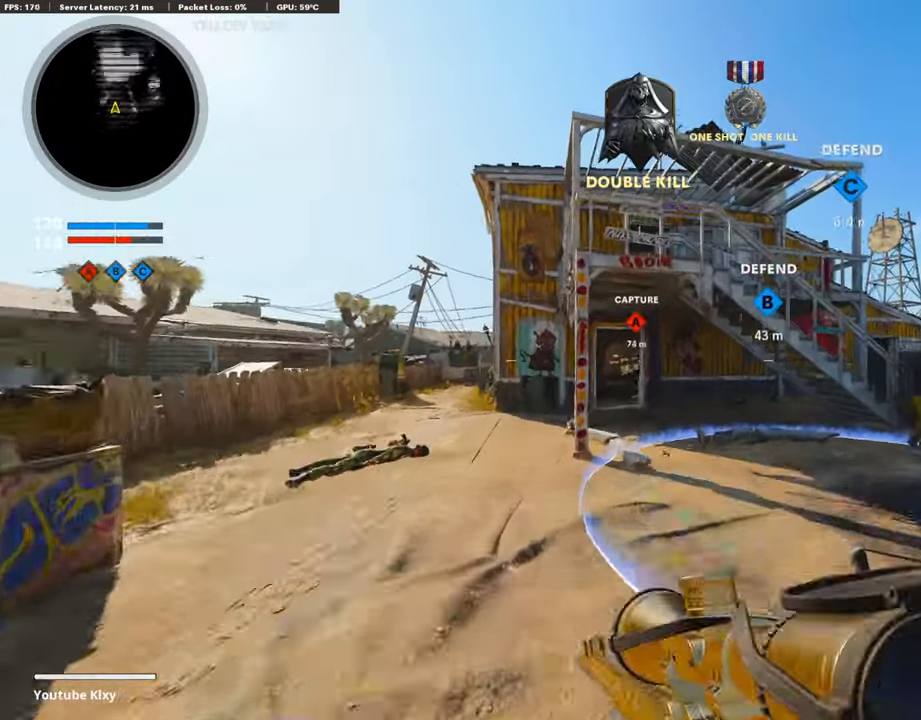
Gameplay with a controller (PlayStation layout); each line is a JSON object with the inputs held at the frame after it. "events" lists button and stick changes between this image and that frame as [ms after this image, input, new state], when the widget could be followed in between.
{"buttons": ["R3", "DPAD_DOWN", "DPAD_RIGHT"], "left_stick": "up-left", "right_stick": "center"}
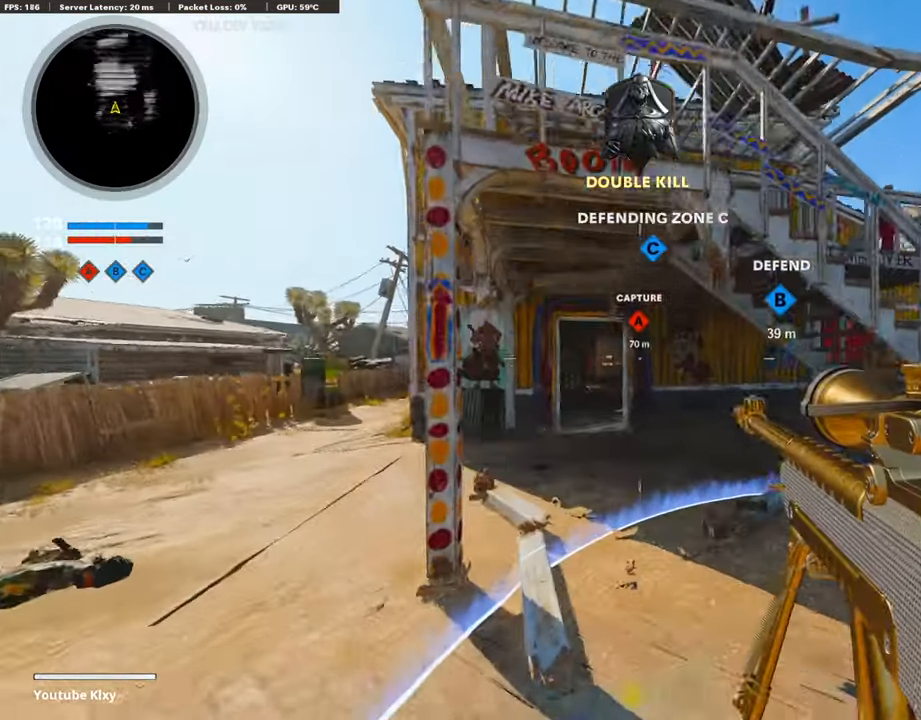
{"buttons": ["R3"], "left_stick": "up-left", "right_stick": "center", "events": [[34, "DPAD_DOWN", "up"], [51, "DPAD_RIGHT", "up"], [151, "left_stick", "center"], [285, "R3", "up"], [302, "left_stick", "up-left"], [352, "L3", "down"], [419, "R3", "down"], [503, "L3", "up"]]}
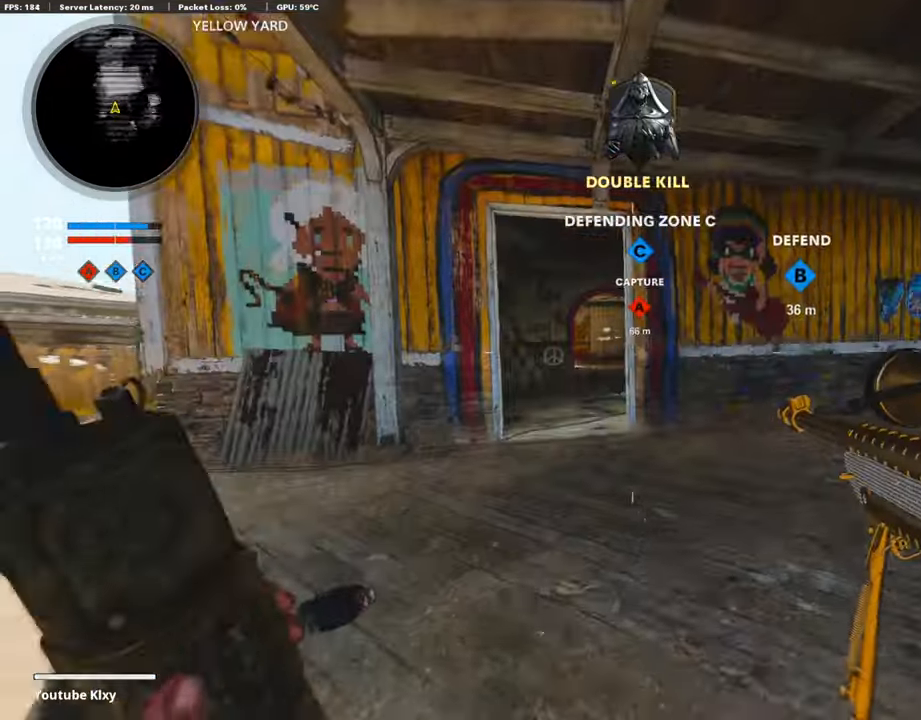
{"buttons": [], "left_stick": "up", "right_stick": "center", "events": [[17, "R3", "up"], [167, "L3", "down"], [268, "L3", "up"], [318, "left_stick", "up"]]}
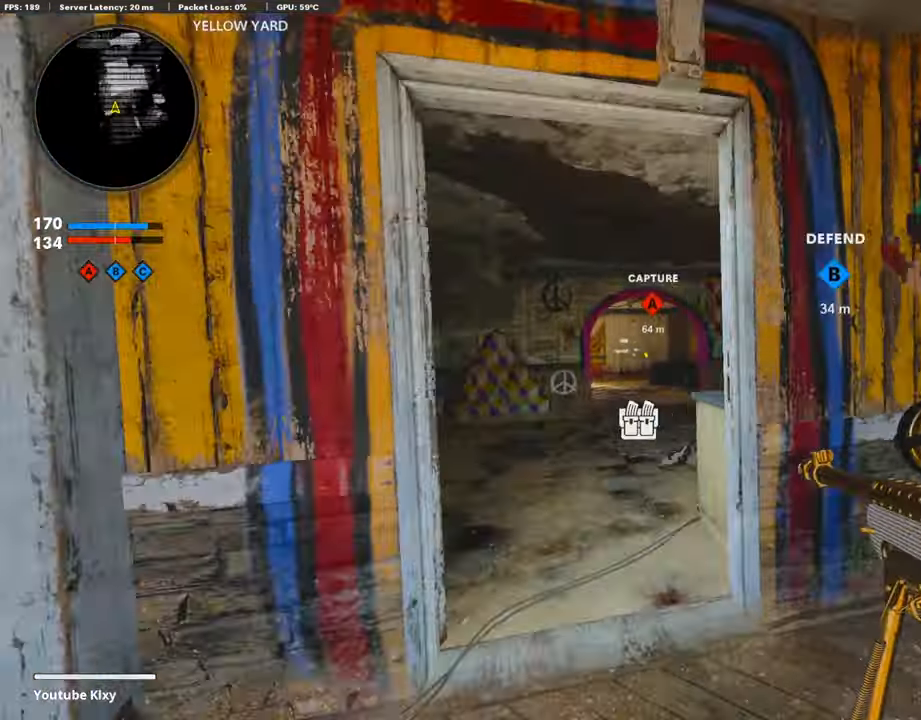
{"buttons": [], "left_stick": "up-left", "right_stick": "down-right", "events": [[118, "left_stick", "up-left"], [352, "right_stick", "down-right"], [369, "DPAD_DOWN", "down"], [369, "DPAD_RIGHT", "down"], [486, "DPAD_DOWN", "up"], [502, "DPAD_RIGHT", "up"]]}
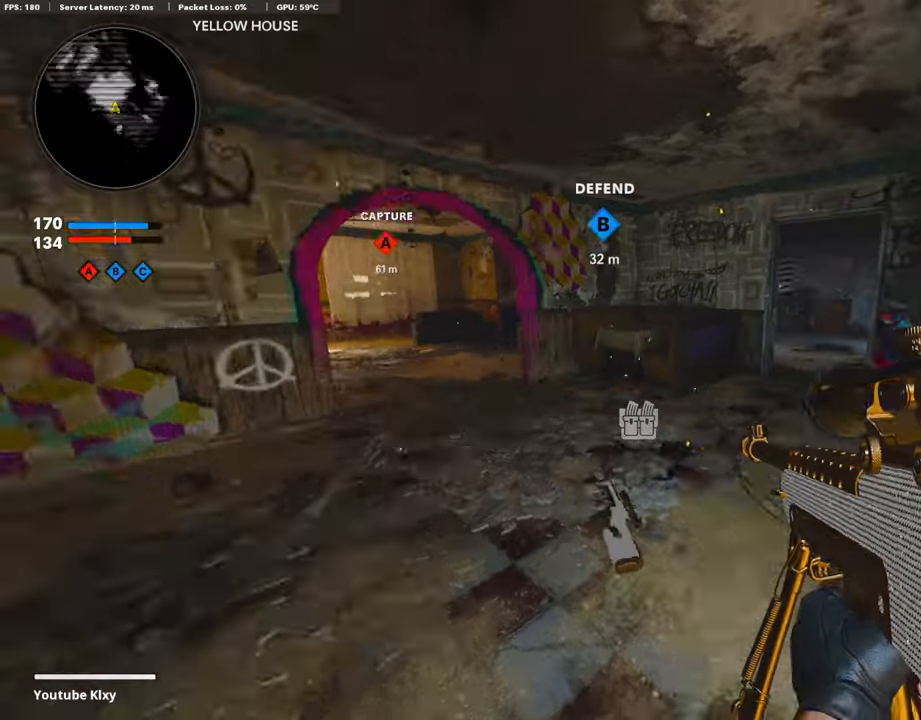
{"buttons": [], "left_stick": "up", "right_stick": "center", "events": [[67, "right_stick", "center"], [218, "right_stick", "left"], [369, "DPAD_RIGHT", "down"], [419, "right_stick", "center"], [503, "DPAD_RIGHT", "up"], [503, "left_stick", "up"]]}
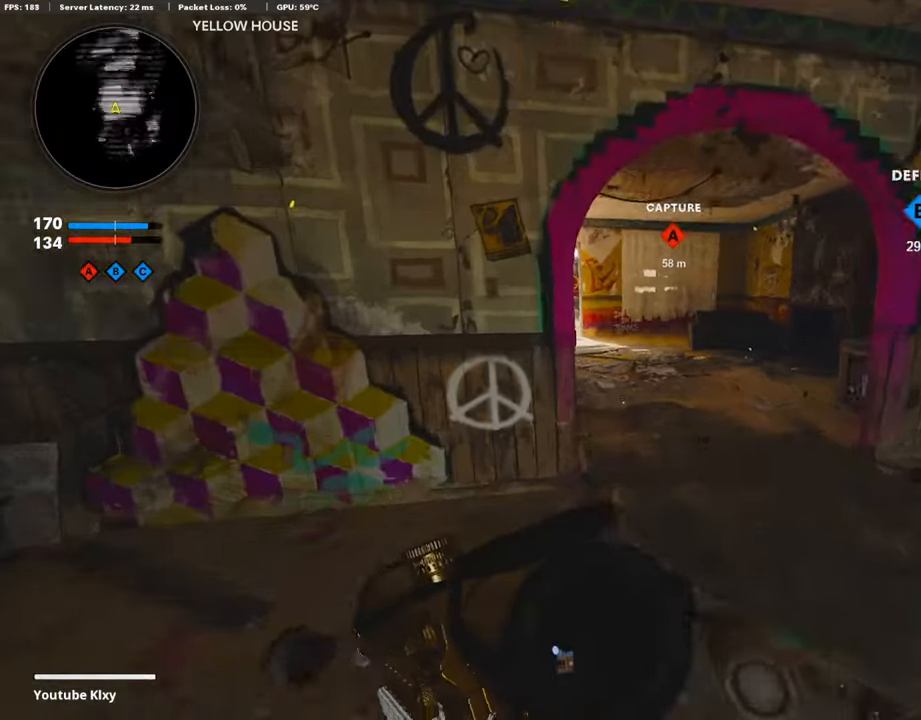
{"buttons": [], "left_stick": "center", "right_stick": "up-left", "events": [[234, "right_stick", "up-left"], [318, "R3", "down"], [318, "right_stick", "center"], [419, "R3", "up"], [419, "right_stick", "up-left"], [486, "left_stick", "center"]]}
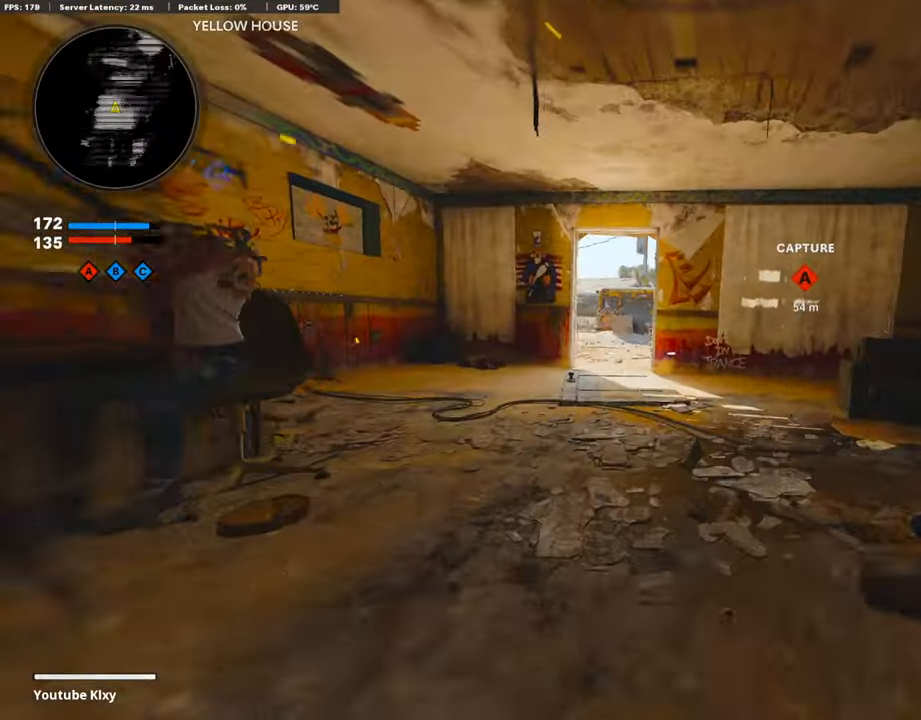
{"buttons": [], "left_stick": "up", "right_stick": "down-left", "events": [[34, "R3", "down"], [34, "right_stick", "center"], [101, "L3", "down"], [101, "R3", "up"], [101, "left_stick", "up"], [419, "L3", "up"], [469, "right_stick", "down-left"]]}
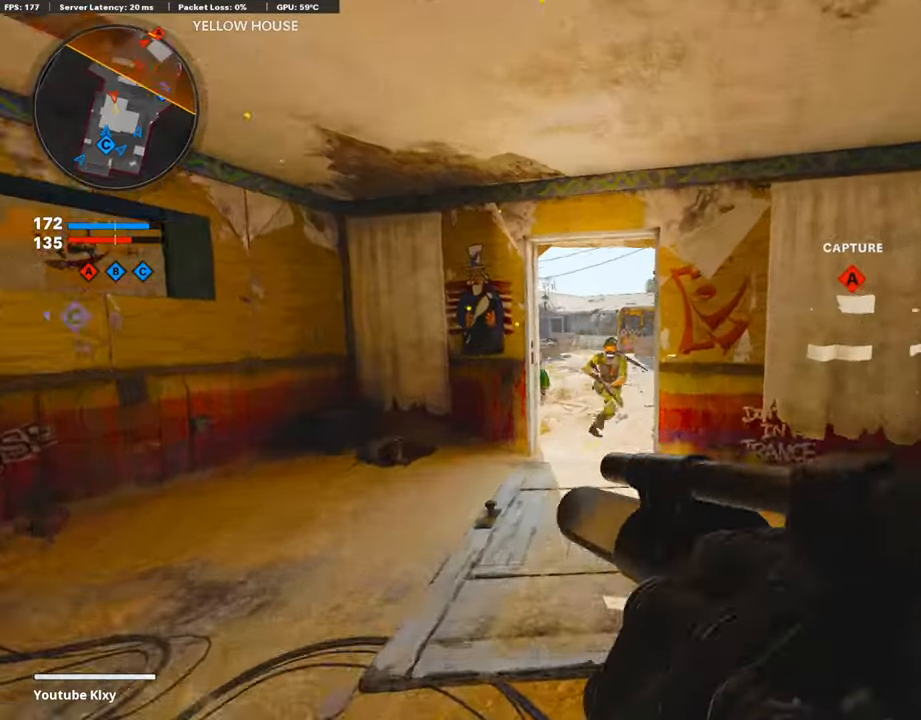
{"buttons": [], "left_stick": "down-left", "right_stick": "center", "events": [[67, "left_stick", "down-left"], [67, "right_stick", "down-right"], [151, "right_stick", "down"], [335, "right_stick", "center"], [402, "CROSS", "down"], [503, "CROSS", "up"]]}
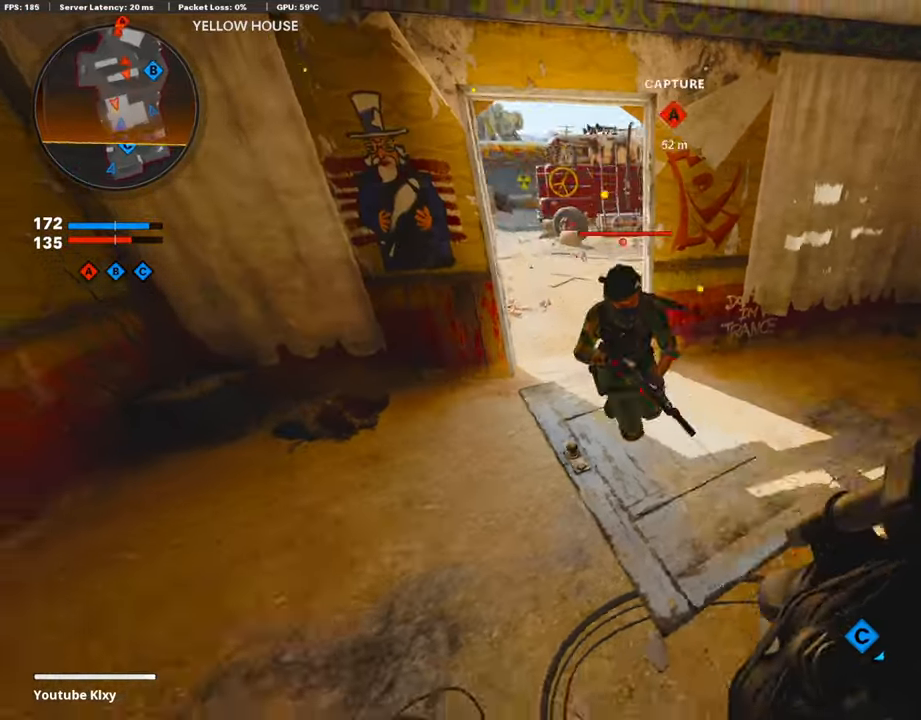
{"buttons": [], "left_stick": "down", "right_stick": "up", "events": [[17, "right_stick", "down"], [50, "R1", "down"], [117, "right_stick", "down-right"], [218, "right_stick", "center"], [251, "left_stick", "down"], [285, "R1", "up"], [335, "right_stick", "up"]]}
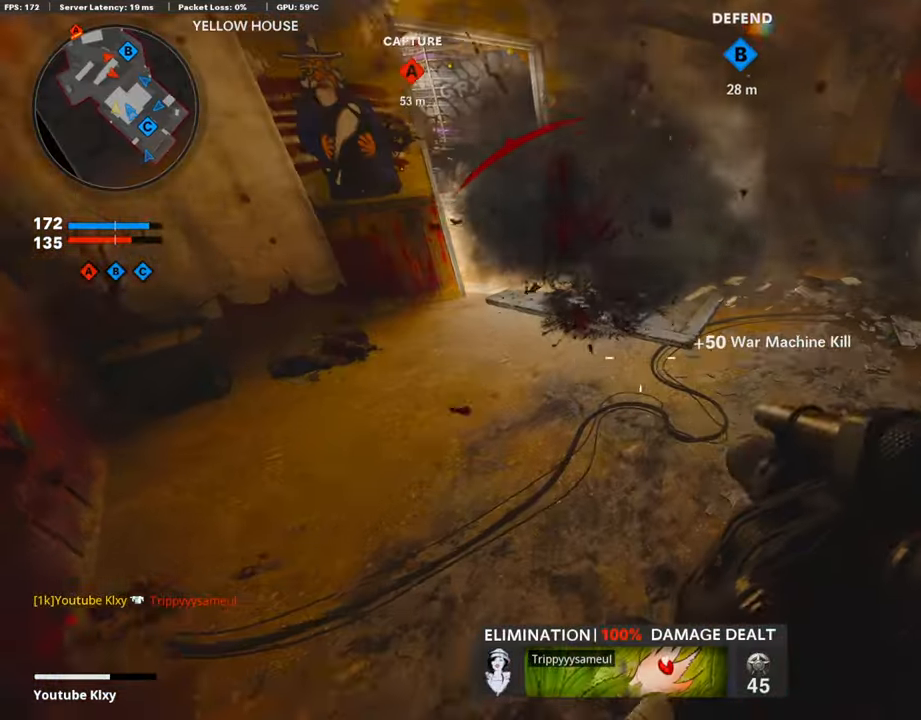
{"buttons": [], "left_stick": "up", "right_stick": "up-left", "events": [[67, "L2", "down"], [67, "right_stick", "up-left"], [134, "left_stick", "up-left"], [201, "L2", "up"], [252, "right_stick", "center"], [268, "L3", "down"], [419, "left_stick", "up"], [469, "right_stick", "up-left"], [486, "L3", "up"]]}
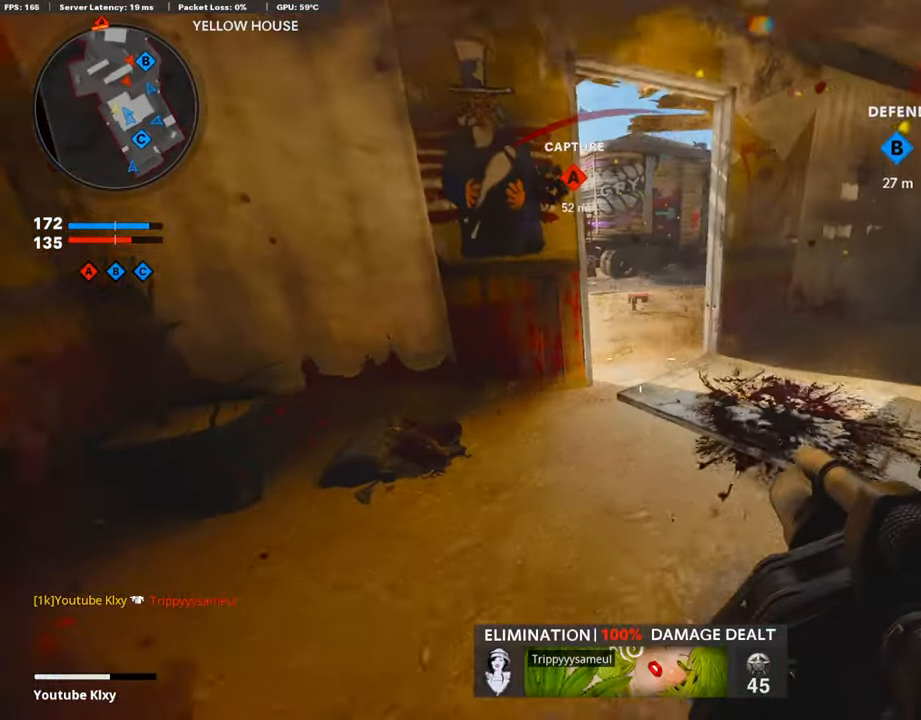
{"buttons": ["L3"], "left_stick": "up-left", "right_stick": "right", "events": [[33, "right_stick", "up"], [285, "right_stick", "up-right"], [352, "L3", "down"], [419, "left_stick", "up-left"], [486, "right_stick", "right"]]}
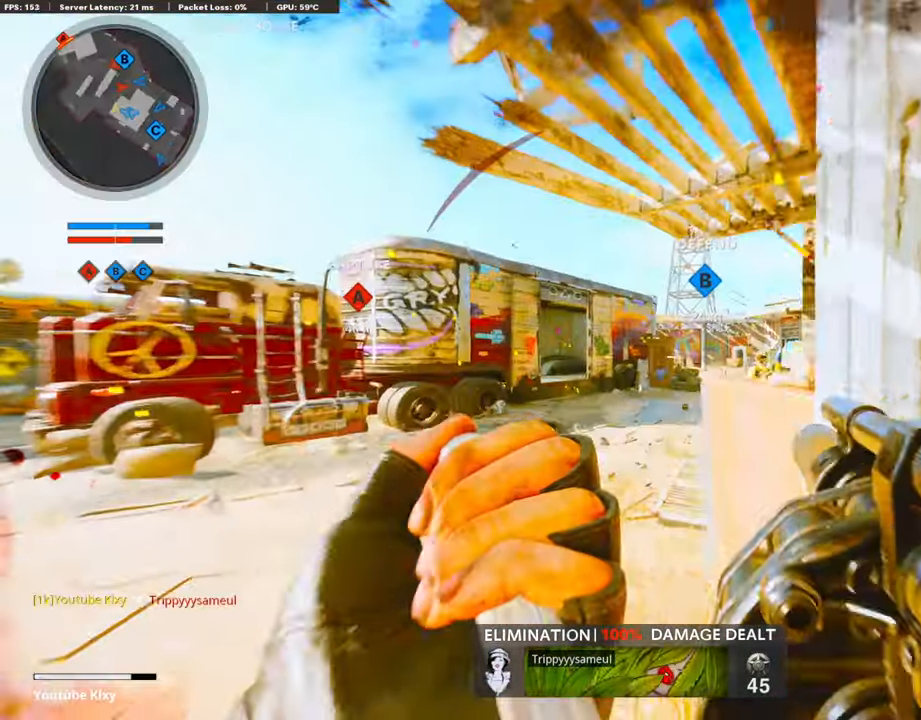
{"buttons": ["R1"], "left_stick": "up-left", "right_stick": "center", "events": [[201, "R3", "down"], [335, "R3", "up"], [435, "R1", "down"], [485, "L3", "up"], [502, "right_stick", "center"]]}
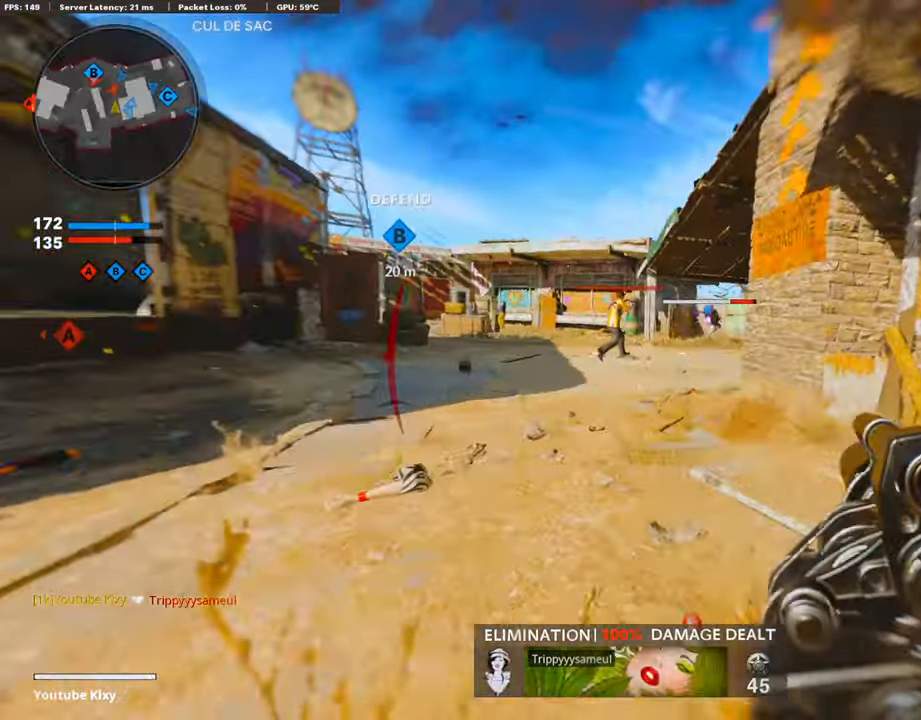
{"buttons": [], "left_stick": "up", "right_stick": "center", "events": [[84, "R1", "up"], [201, "right_stick", "left"], [218, "L3", "down"], [352, "L3", "up"], [352, "left_stick", "up"], [352, "right_stick", "center"]]}
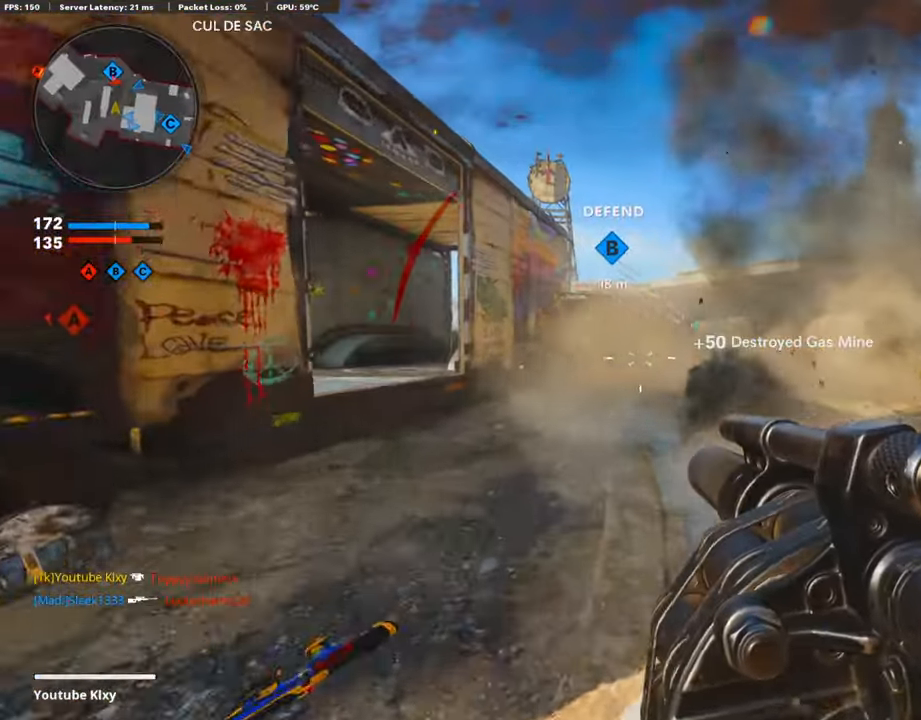
{"buttons": [], "left_stick": "up-right", "right_stick": "down", "events": [[201, "left_stick", "up-right"], [268, "CROSS", "down"], [351, "CROSS", "up"], [418, "right_stick", "down"]]}
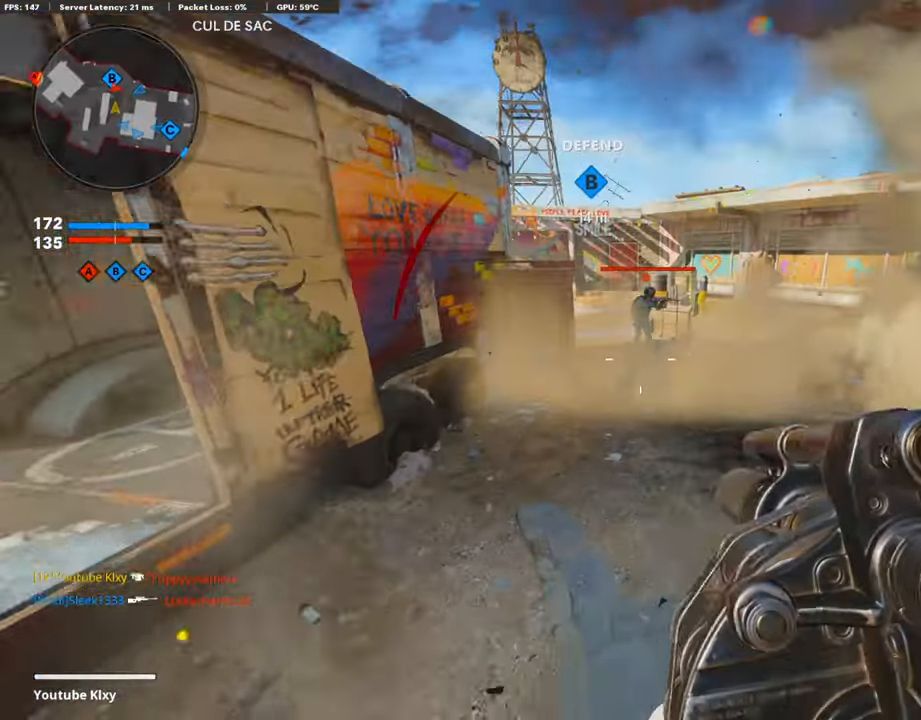
{"buttons": ["L3"], "left_stick": "up", "right_stick": "center", "events": [[34, "R1", "down"], [34, "right_stick", "center"], [219, "R1", "up"], [302, "right_stick", "up"], [420, "L3", "down"], [420, "left_stick", "up"], [420, "right_stick", "center"]]}
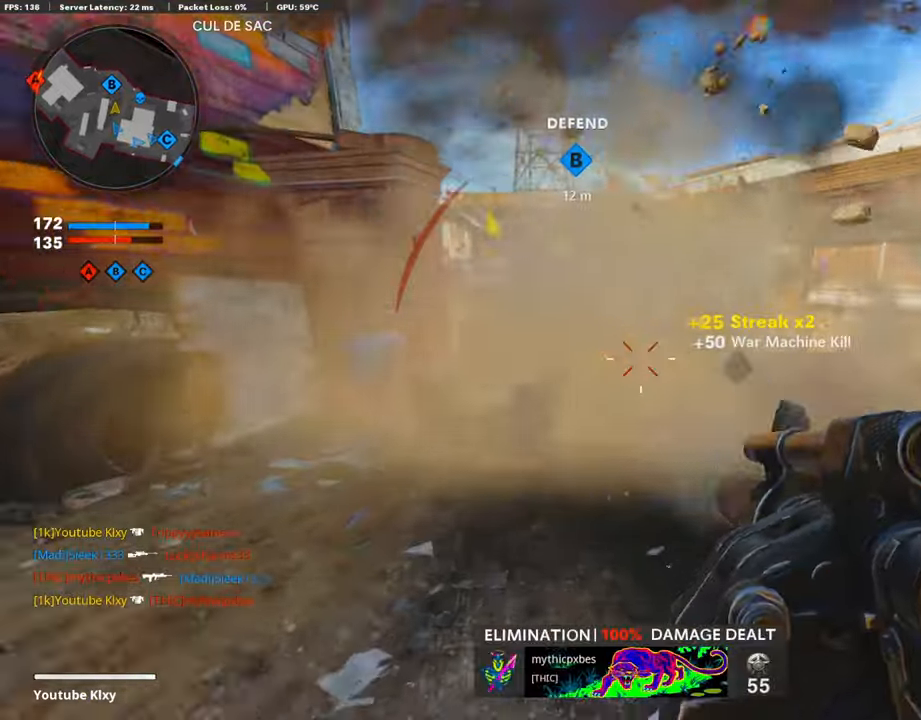
{"buttons": ["L3", "R3"], "left_stick": "up", "right_stick": "center", "events": [[168, "right_stick", "up-left"], [285, "R3", "down"], [386, "L3", "up"], [386, "R3", "up"], [469, "right_stick", "center"], [486, "R3", "down"], [503, "L3", "down"]]}
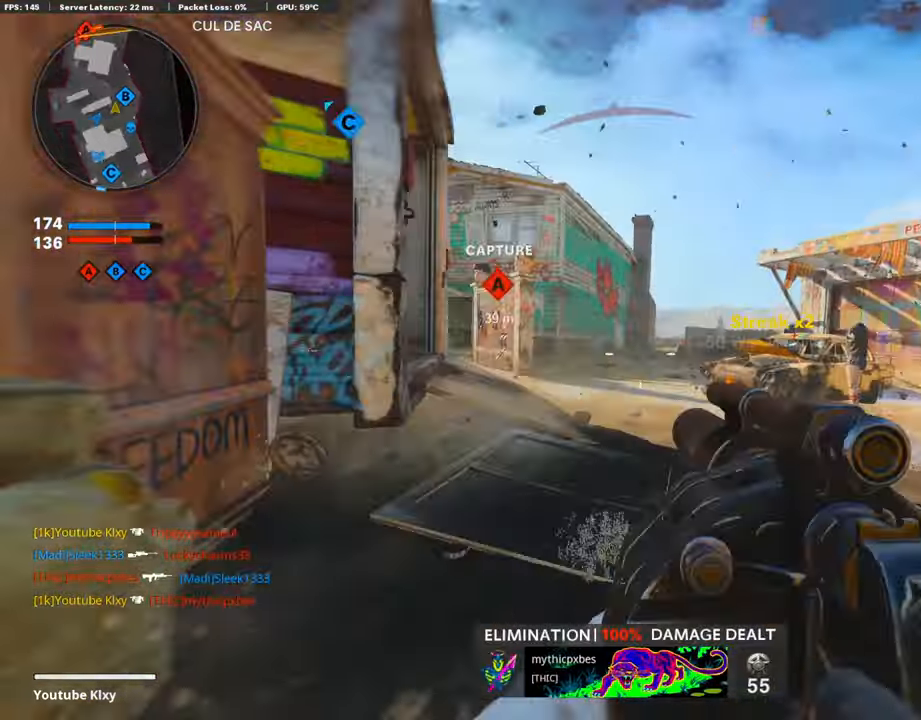
{"buttons": ["L3"], "left_stick": "up", "right_stick": "center", "events": [[84, "L3", "up"], [84, "R3", "up"], [201, "L3", "down"]]}
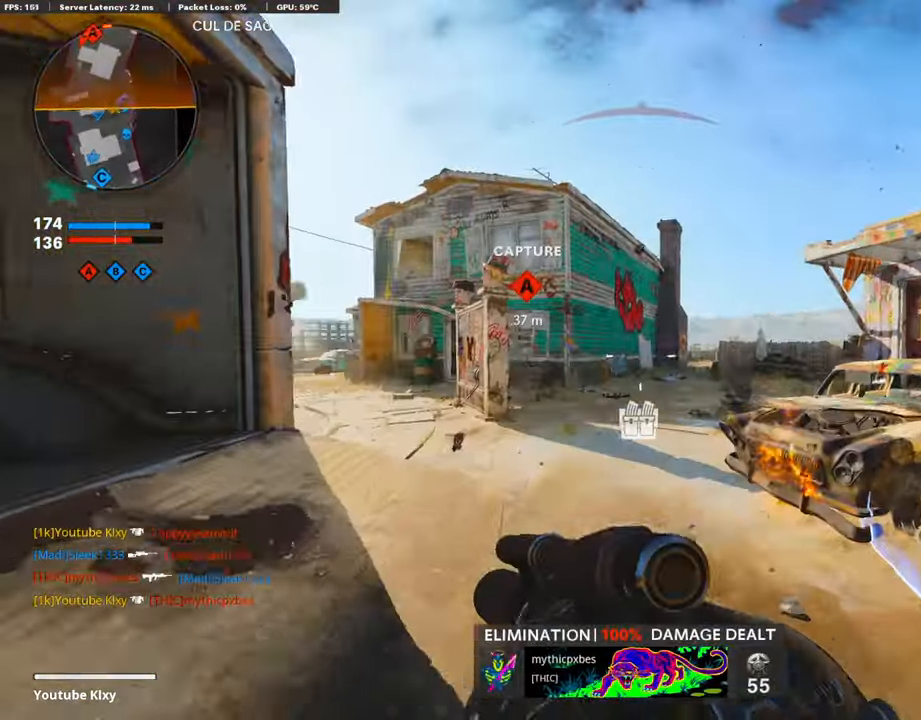
{"buttons": [], "left_stick": "up", "right_stick": "left", "events": [[285, "L3", "up"], [486, "right_stick", "left"]]}
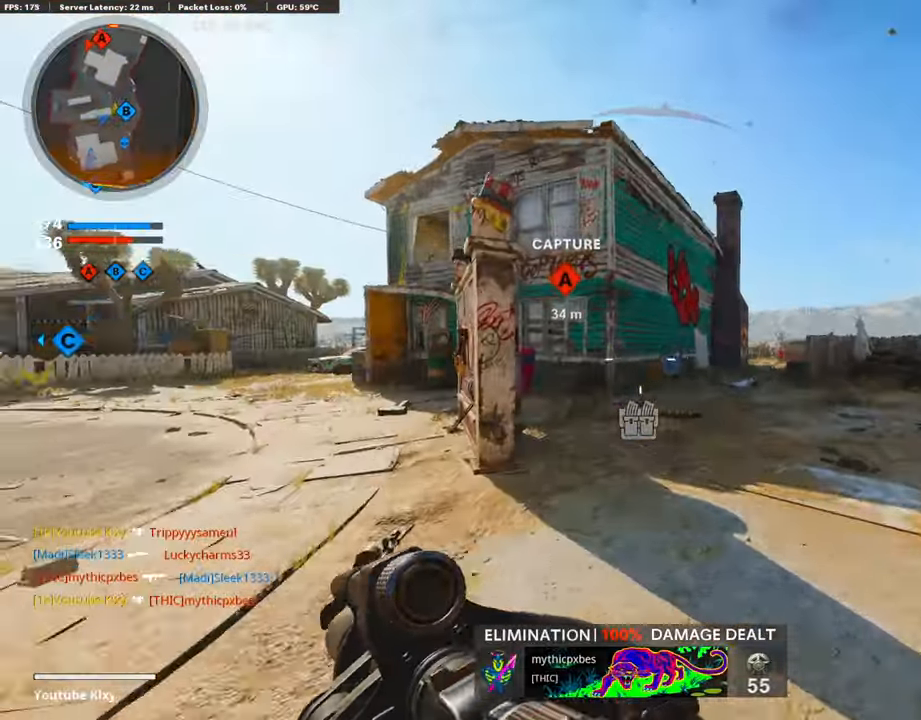
{"buttons": [], "left_stick": "up", "right_stick": "center", "events": [[134, "right_stick", "center"]]}
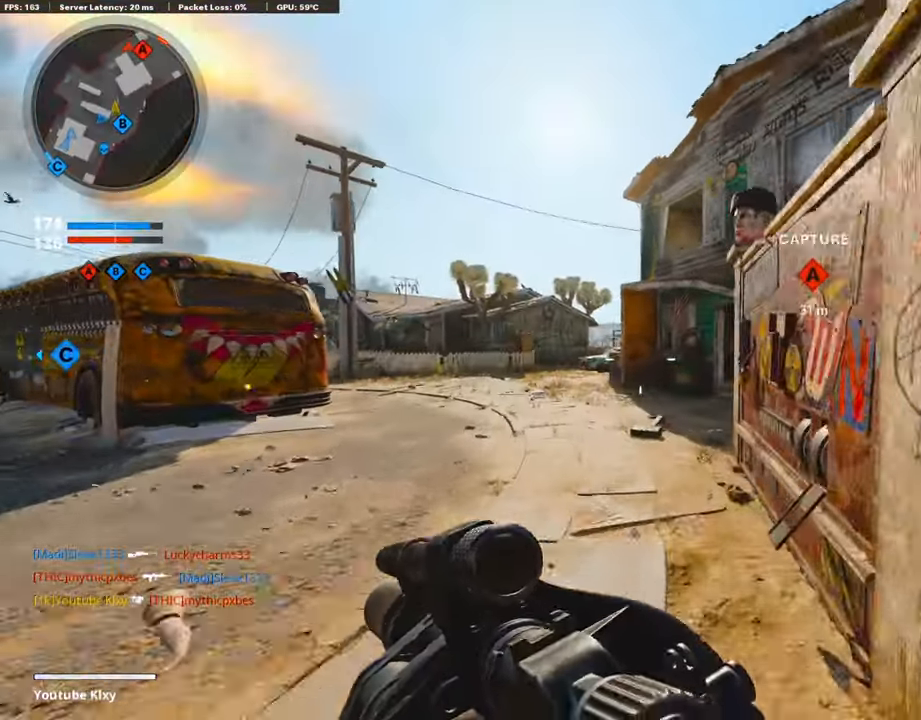
{"buttons": [], "left_stick": "up", "right_stick": "center", "events": []}
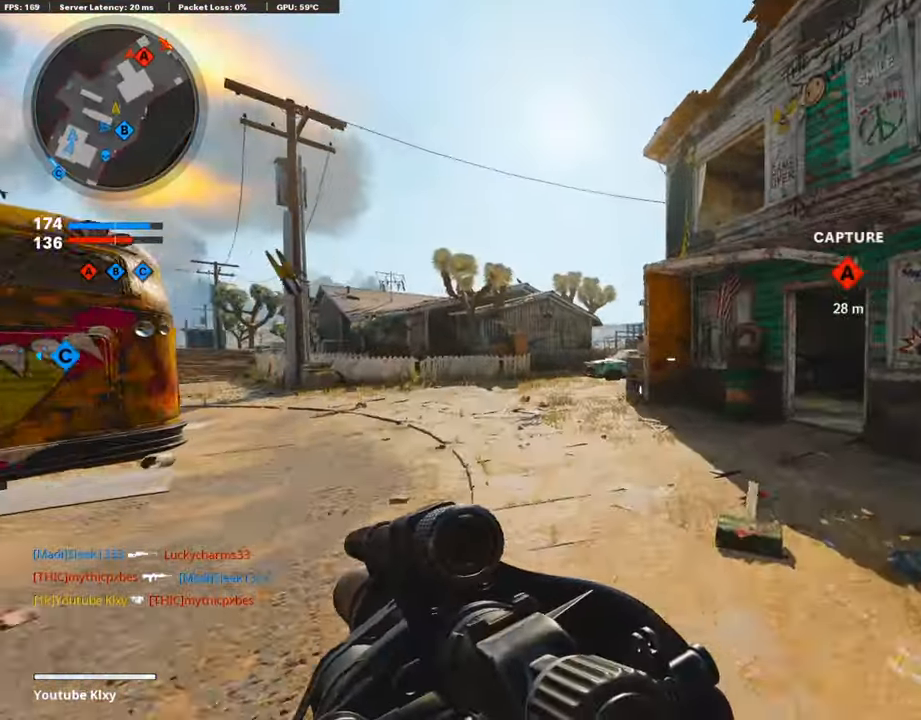
{"buttons": [], "left_stick": "up", "right_stick": "center", "events": []}
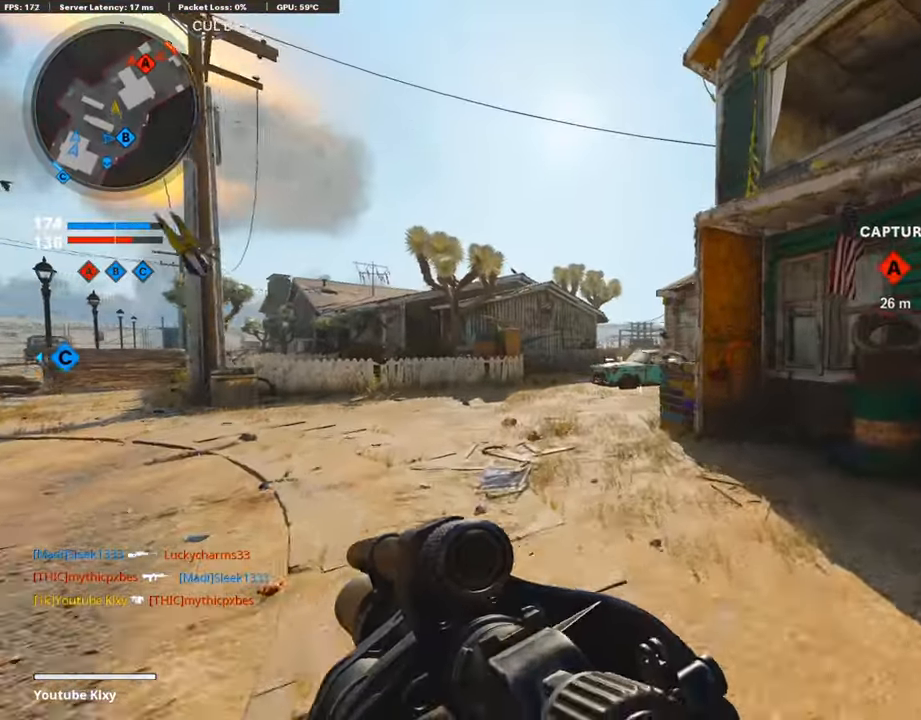
{"buttons": [], "left_stick": "up", "right_stick": "right", "events": [[503, "right_stick", "right"]]}
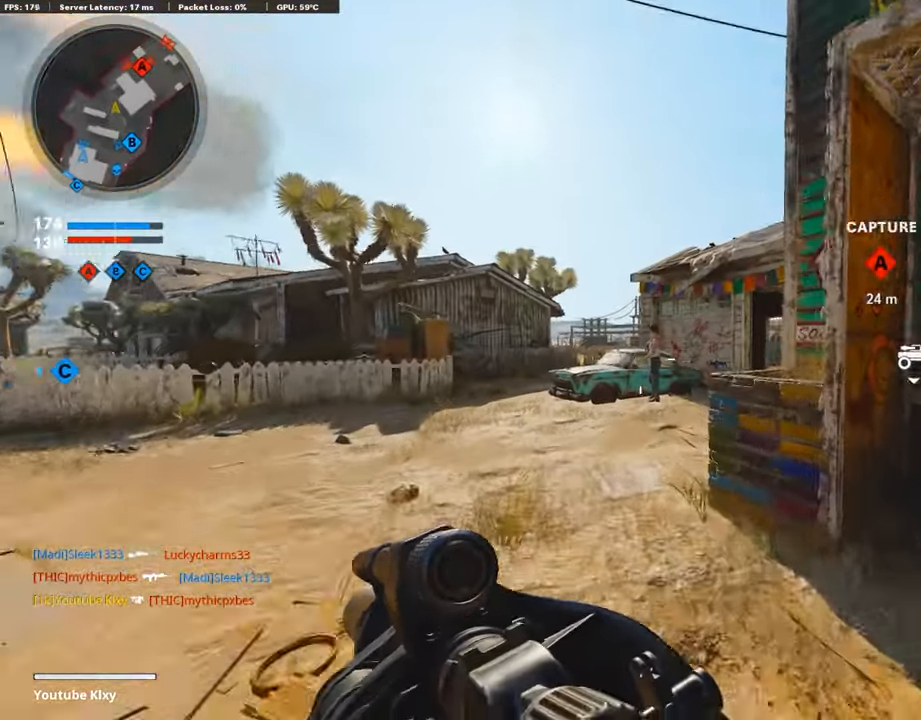
{"buttons": ["L1"], "left_stick": "up", "right_stick": "right", "events": [[502, "L1", "down"]]}
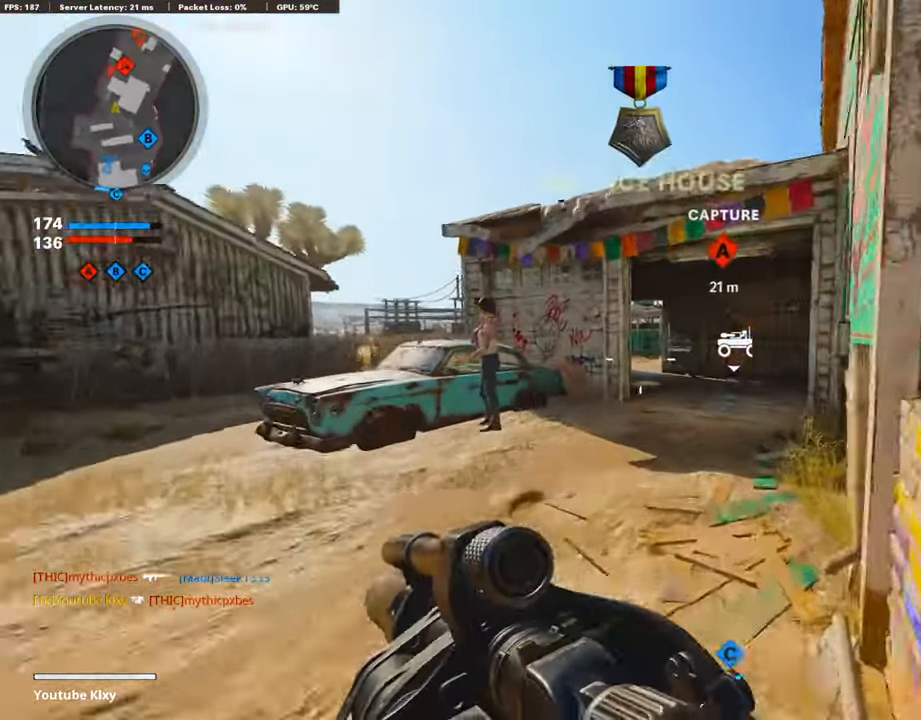
{"buttons": ["L3"], "left_stick": "up-left", "right_stick": "left", "events": [[17, "right_stick", "center"], [251, "R1", "down"], [285, "L1", "up"], [352, "R1", "up"], [352, "left_stick", "up-left"], [402, "right_stick", "left"], [503, "L3", "down"]]}
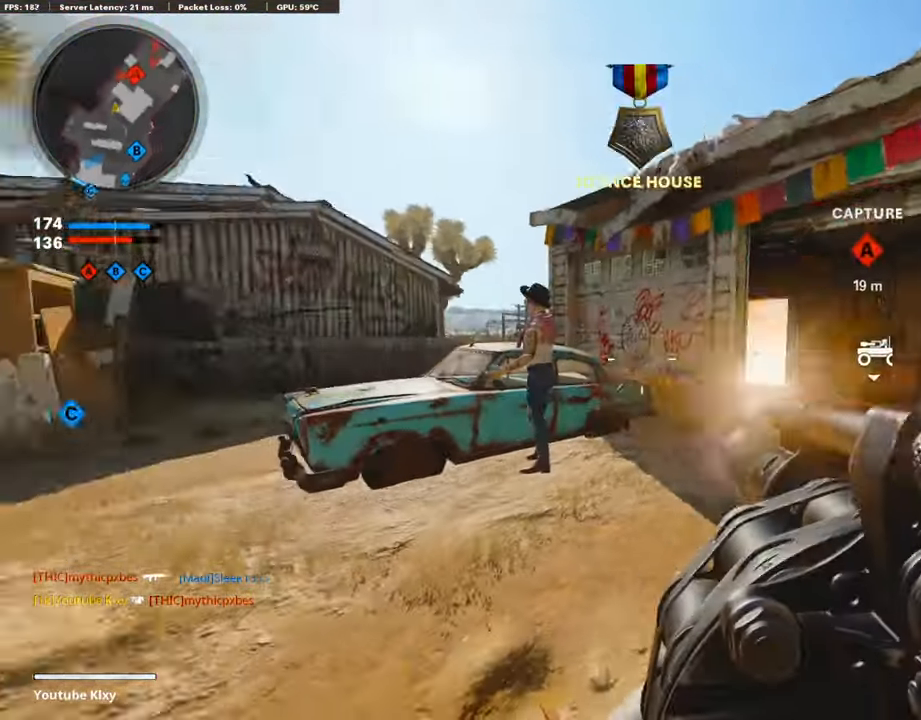
{"buttons": ["L3"], "left_stick": "up-left", "right_stick": "center", "events": [[117, "right_stick", "center"]]}
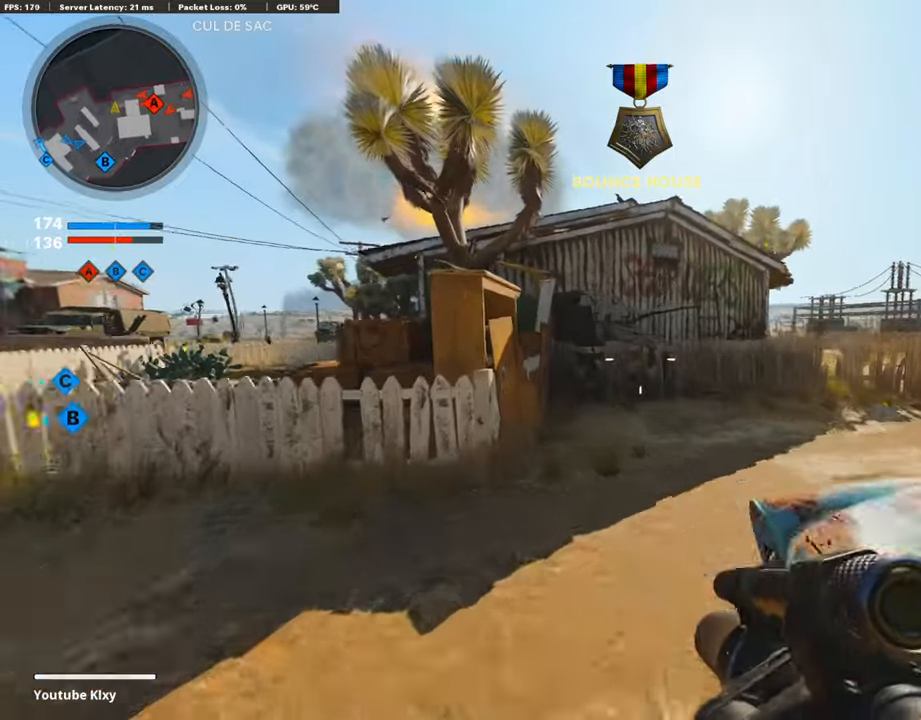
{"buttons": ["L1"], "left_stick": "left", "right_stick": "center", "events": [[50, "right_stick", "right"], [150, "left_stick", "up"], [217, "CROSS", "down"], [217, "L3", "up"], [301, "CROSS", "up"], [301, "L1", "down"], [301, "right_stick", "center"], [351, "left_stick", "up-left"], [452, "left_stick", "left"]]}
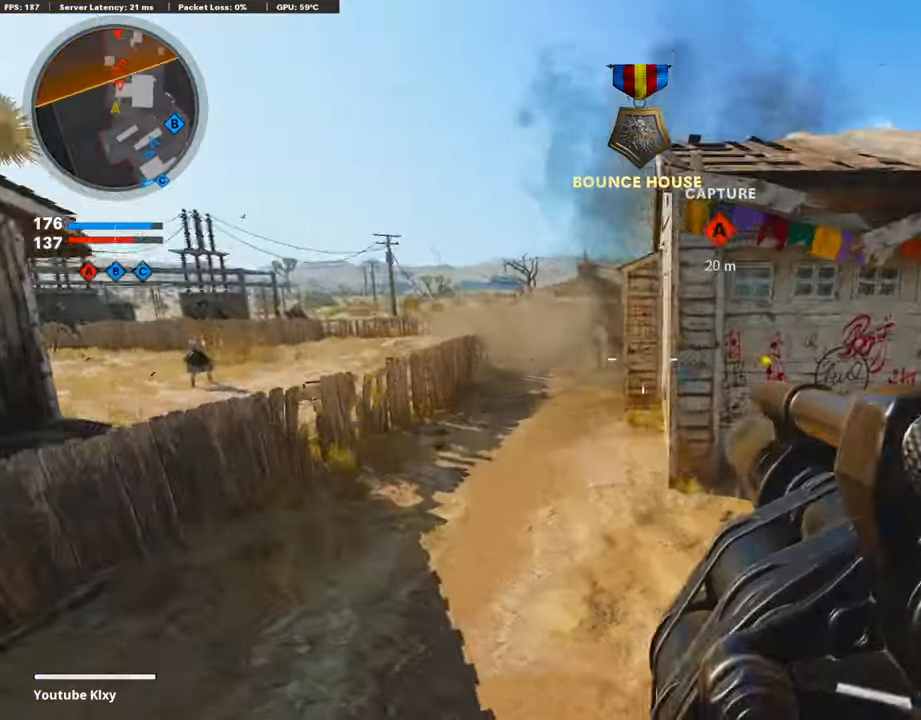
{"buttons": ["L3"], "left_stick": "up-right", "right_stick": "right", "events": [[151, "right_stick", "up-left"], [235, "L1", "up"], [235, "R1", "down"], [268, "left_stick", "right"], [318, "right_stick", "right"], [352, "R1", "up"], [419, "left_stick", "up-right"], [486, "L3", "down"]]}
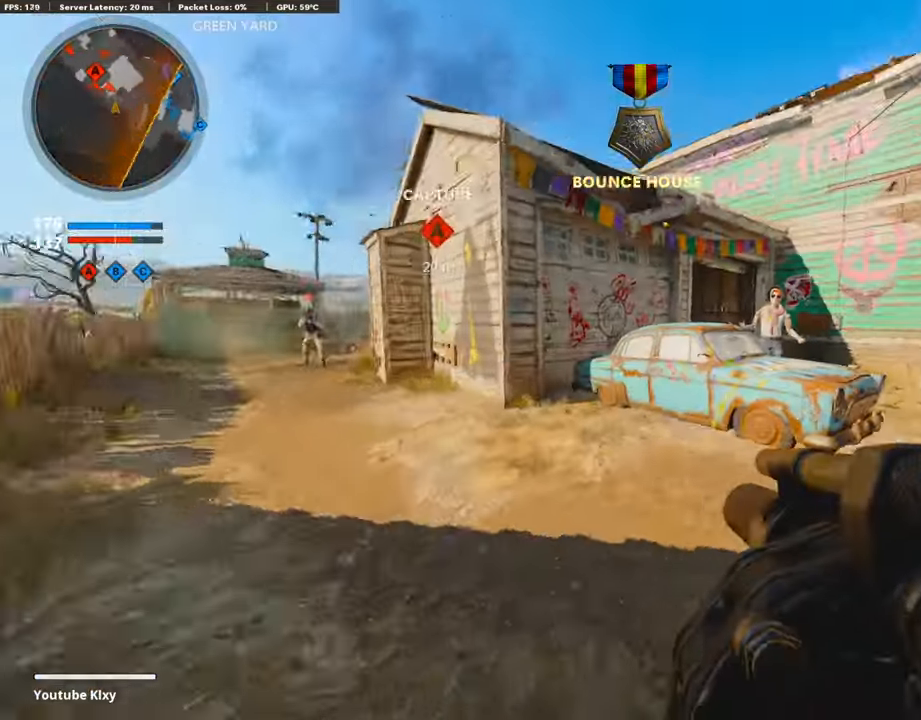
{"buttons": ["R3"], "left_stick": "up-right", "right_stick": "left", "events": [[84, "right_stick", "center"], [251, "L3", "up"], [251, "right_stick", "left"], [503, "R3", "down"]]}